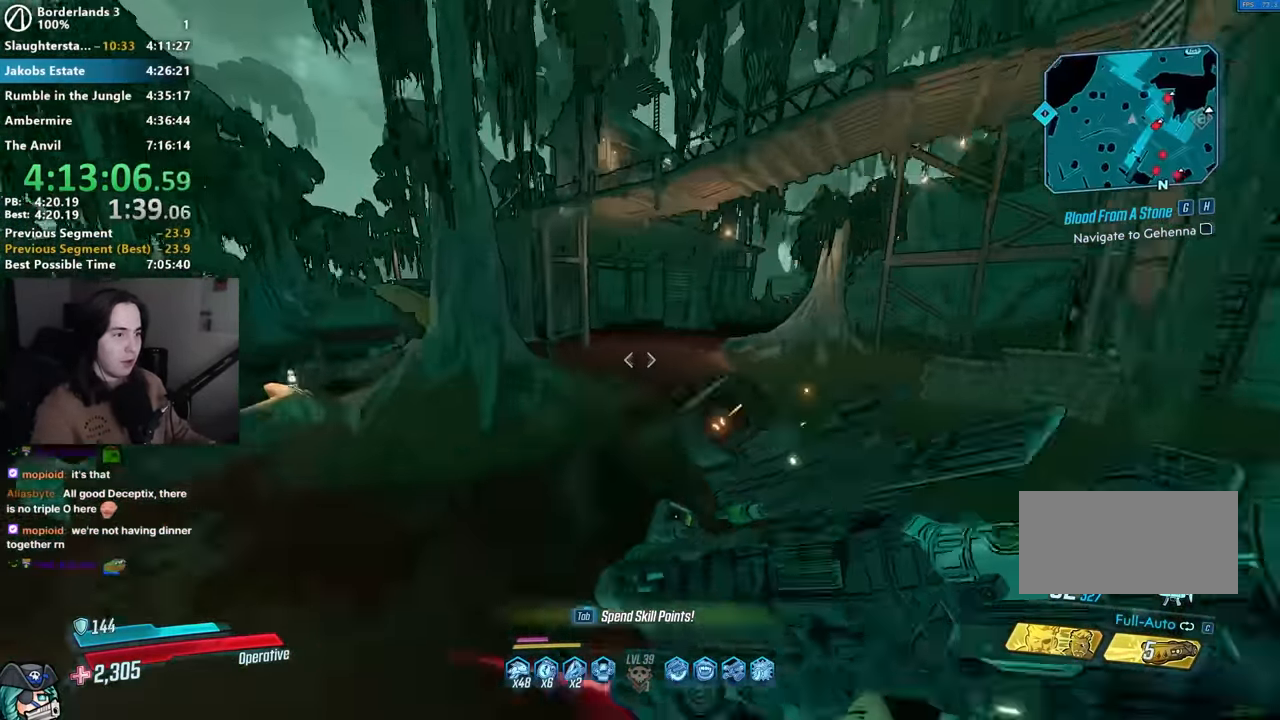
Gameplay with keyboard and mouse; each line is a JSON object with the keys and mouse buttons held at the frame after it. "events" lists presses ("down") and releases ("up") of "1", "2", "3", "4", "5", "a", "alt", "b", "c", "caps_lock", "ctrl", "d", "down", "e", "f", "g", "left", "q", "r", "right", "s", "shift", "space", "t", "tab", "up", "v", "w", "x", "z", "mouse_left", "mouse_middle", "mouse_right", "mouse_mb4", "mouse_mb5", "mouse_wheel_up" and "mouse_wheel_down" between this image and that frame as [ms after this image, input, new state], when the widget could be followed in between. "mouse_left", "mouse_middle", "mouse_right", "mouse_mb4", "mouse_mb5", "mouse_wheel_up", "mouse_wheel_down" = the "left", "middle", "right", "mb4", "mb5", "wheel_up", "wheel_down" buttons of the "mouse" list. No other keys are recorded. Not read: mouse_move other_keys.
{"keys": ["w"], "mouse": [], "events": [[134, "d", "down"], [450, "d", "up"]]}
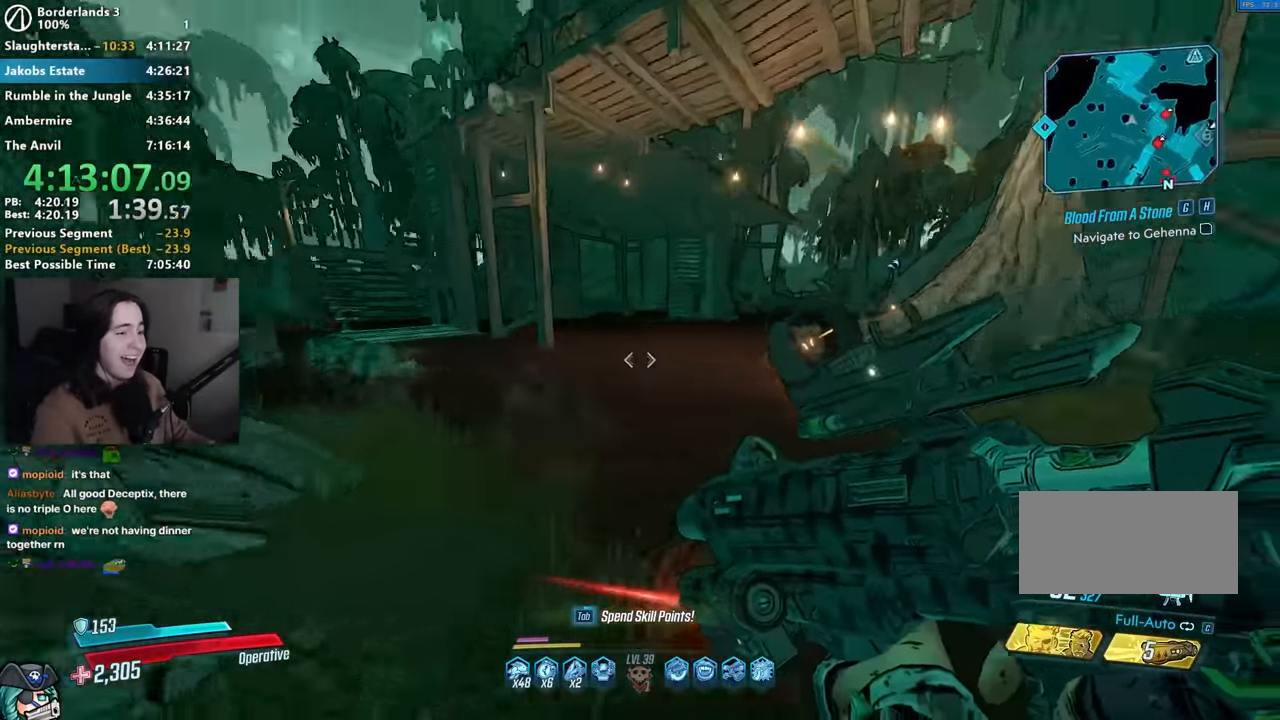
{"keys": ["w"], "mouse": [], "events": []}
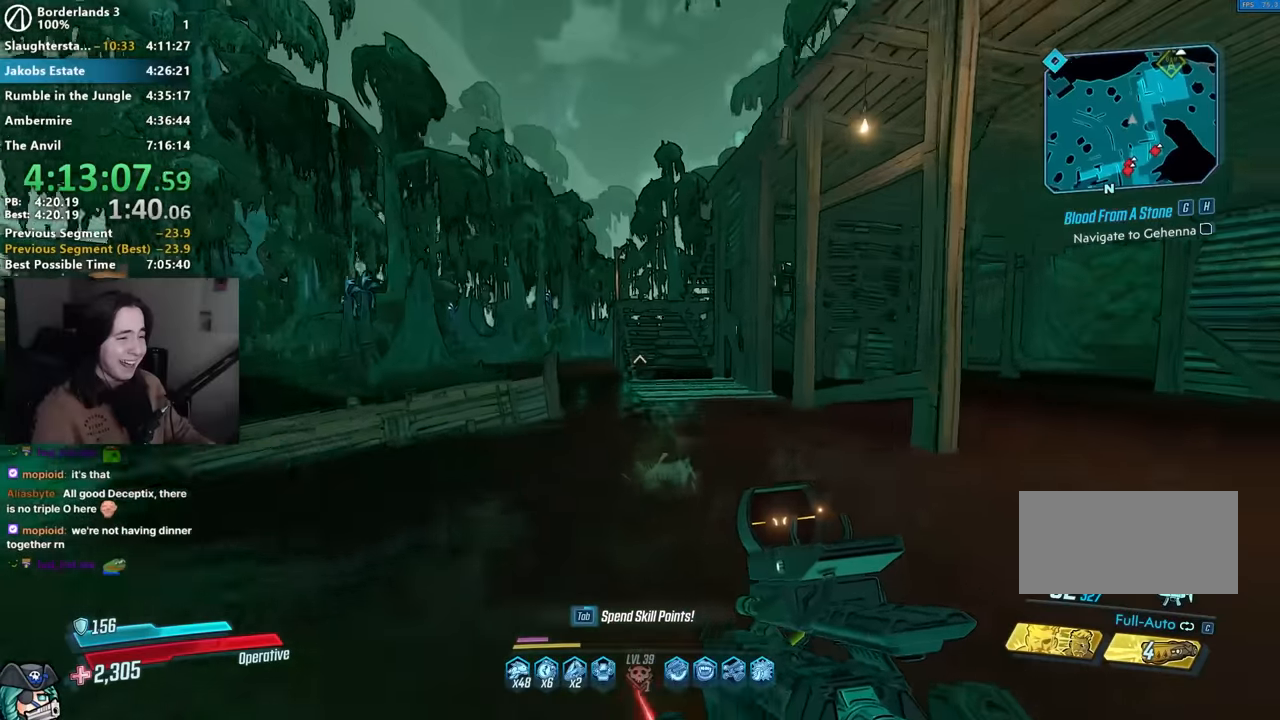
{"keys": ["w"], "mouse": [], "events": [[50, "space", "down"], [100, "d", "down"], [100, "space", "up"], [284, "d", "up"]]}
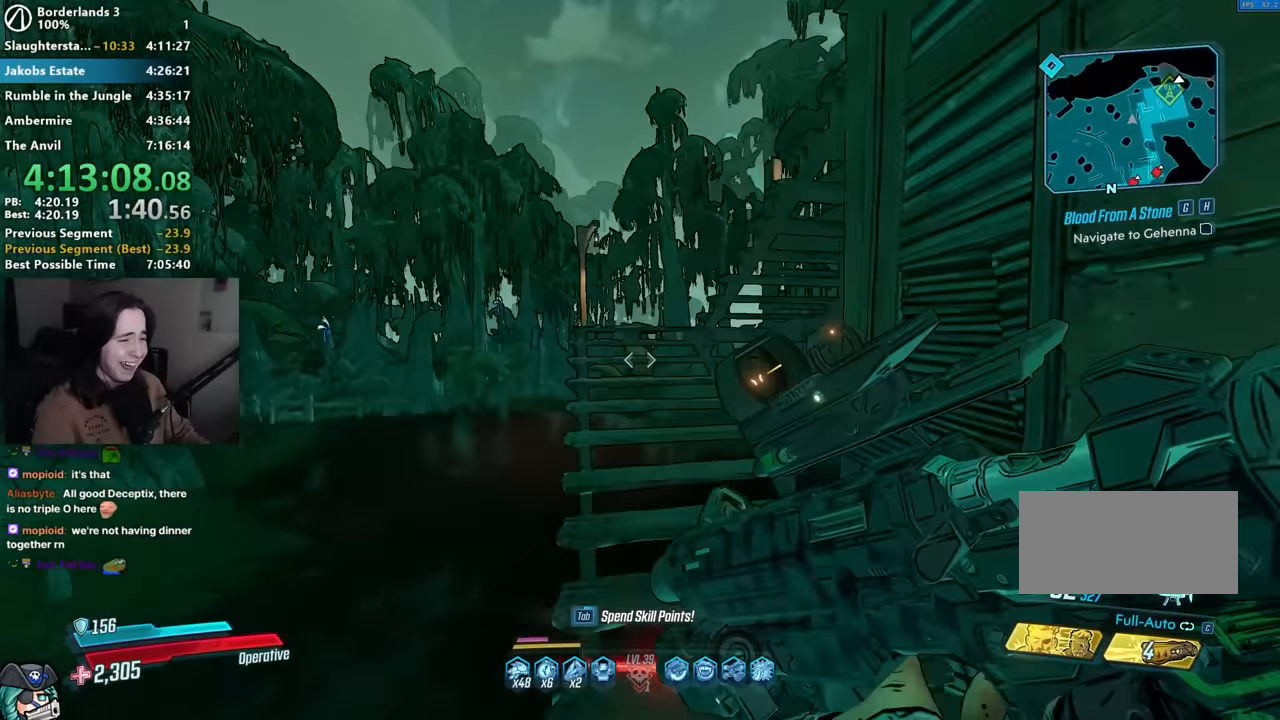
{"keys": ["d", "w"], "mouse": [], "events": [[500, "d", "down"]]}
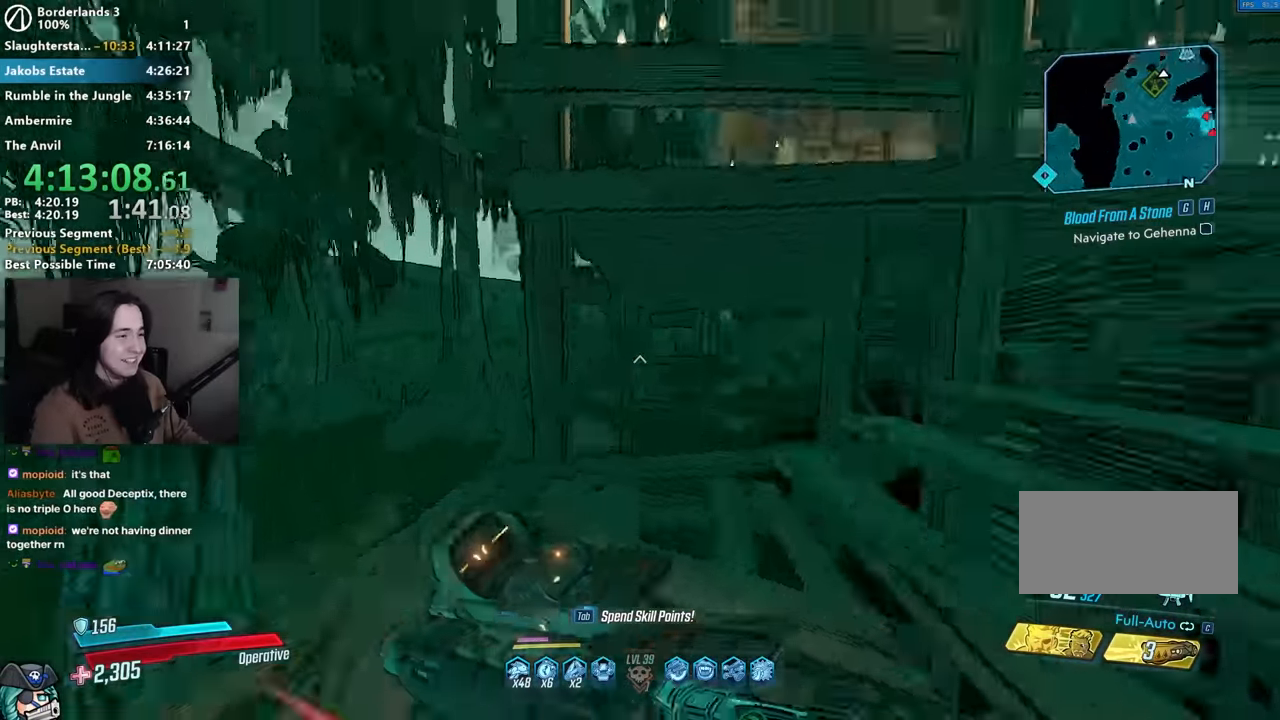
{"keys": ["d", "w"], "mouse": [], "events": [[150, "d", "up"], [284, "d", "down"], [367, "d", "up"], [467, "d", "down"]]}
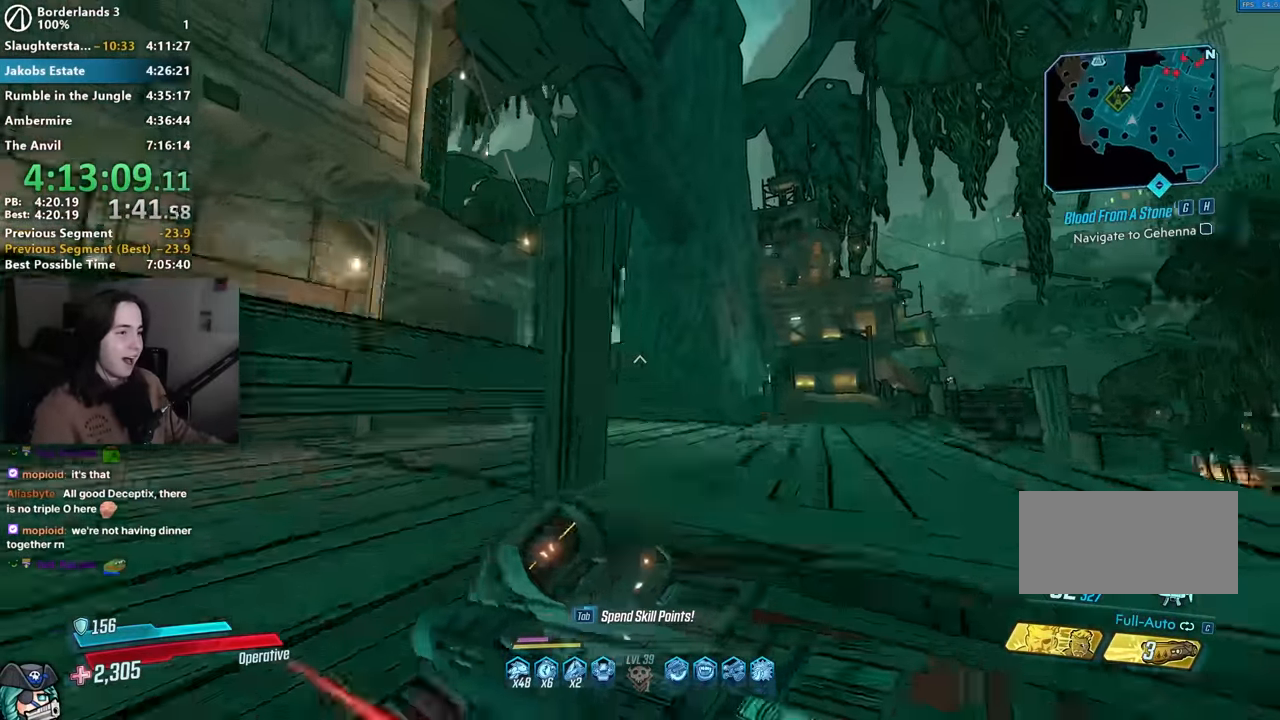
{"keys": ["s"], "mouse": [], "events": [[67, "d", "up"], [150, "d", "down"], [300, "d", "up"], [384, "w", "up"], [484, "s", "down"]]}
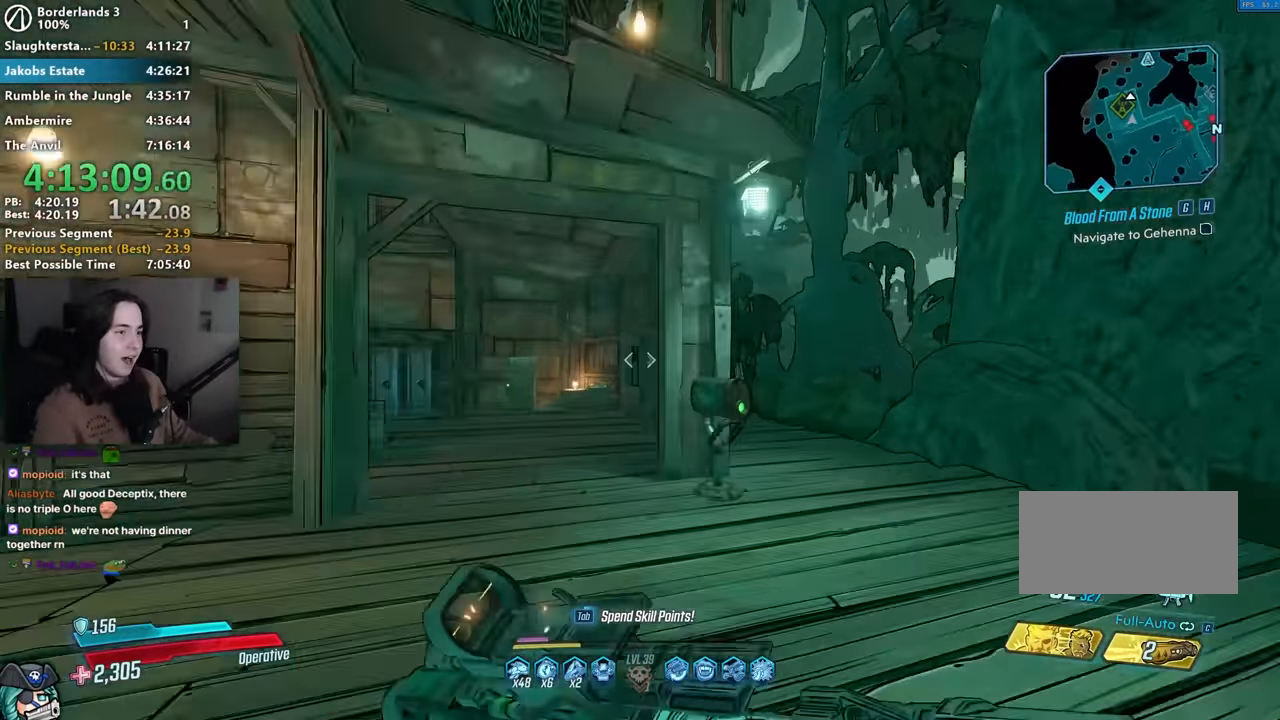
{"keys": ["d", "w"], "mouse": [], "events": [[67, "s", "up"], [117, "d", "down"], [167, "w", "down"]]}
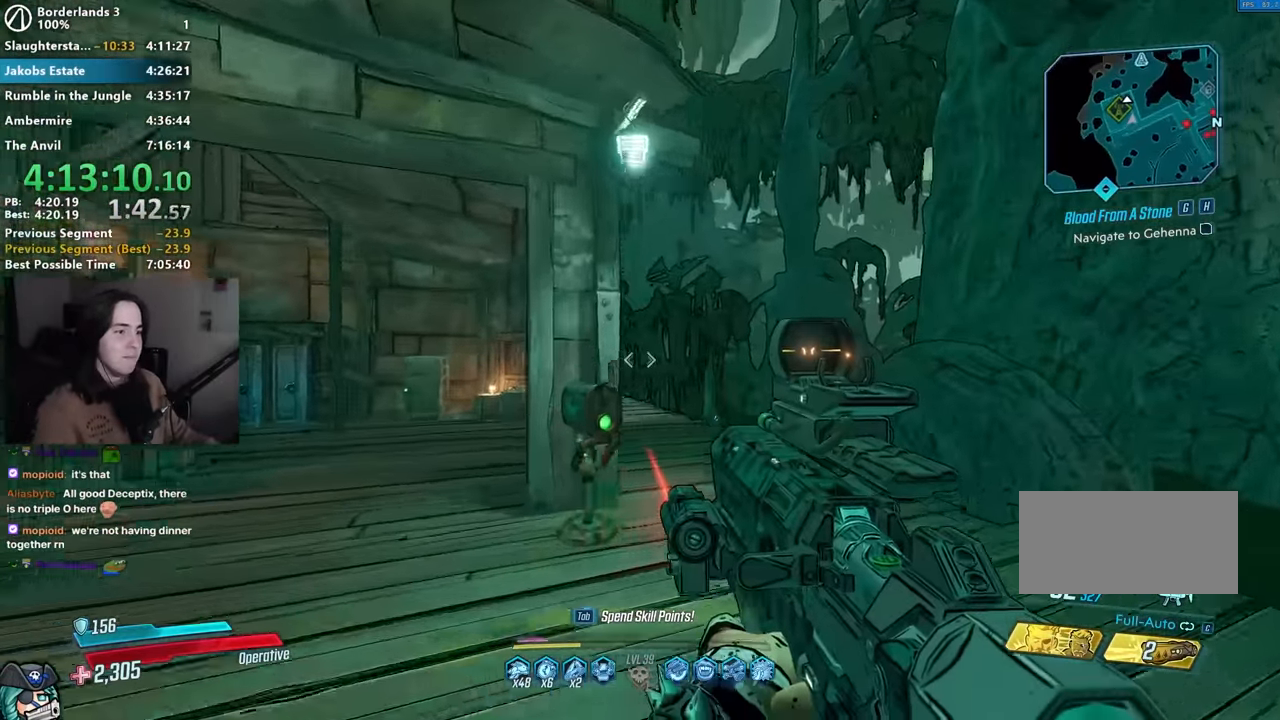
{"keys": ["w"], "mouse": [], "events": [[150, "d", "up"], [150, "mouse_left", "down"], [234, "mouse_left", "up"], [234, "r", "down"], [334, "r", "up"]]}
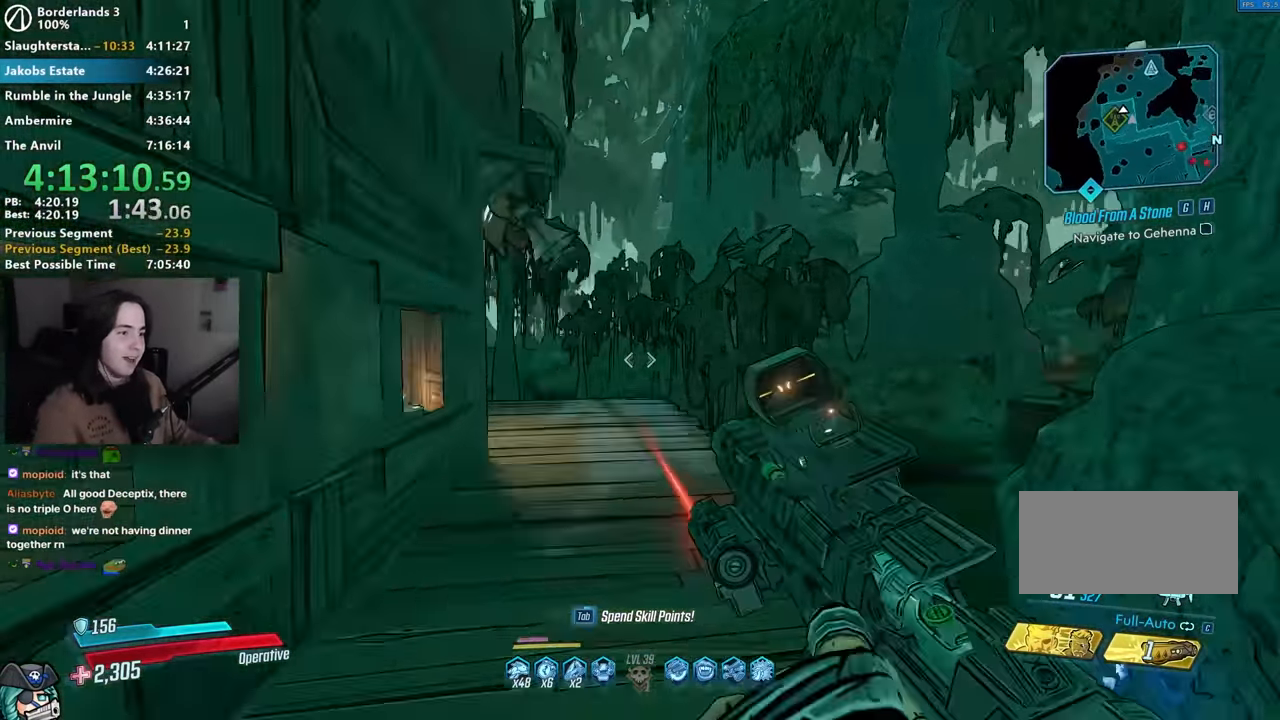
{"keys": ["w"], "mouse": [], "events": [[117, "w", "up"], [434, "w", "down"]]}
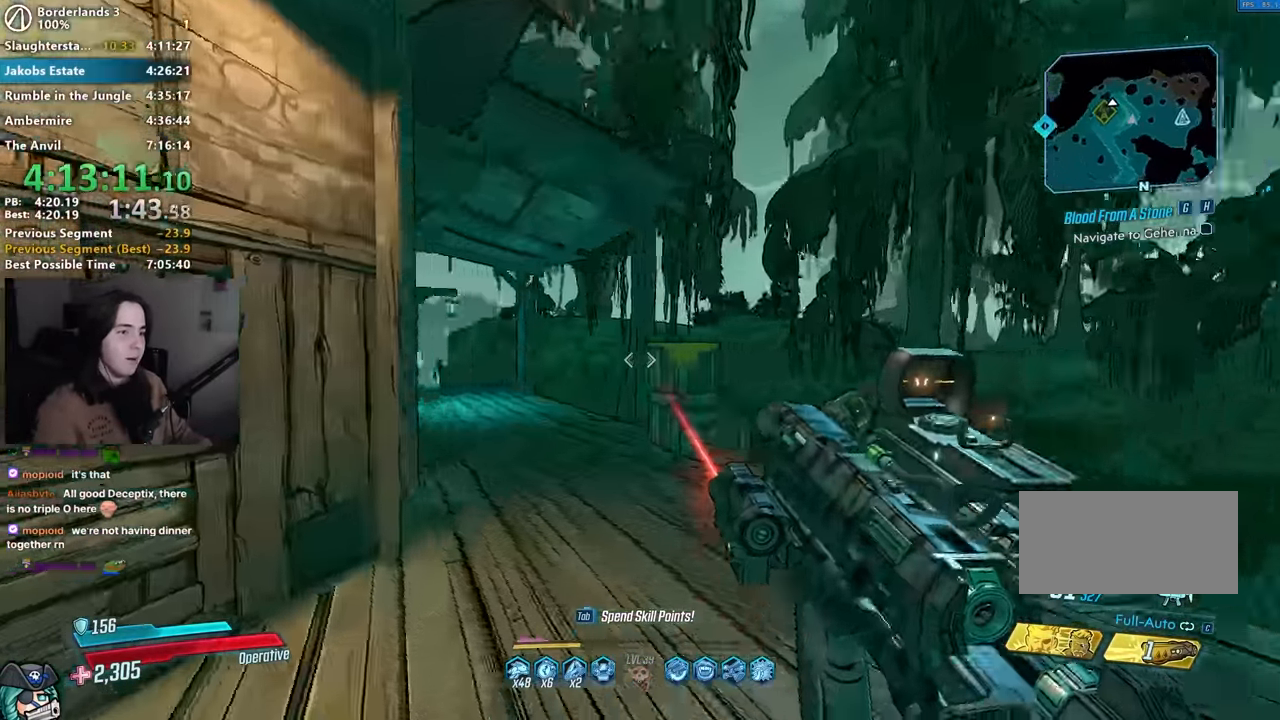
{"keys": ["a", "w"], "mouse": [], "events": [[117, "d", "down"], [117, "w", "up"], [167, "d", "up"], [400, "w", "down"], [450, "a", "down"]]}
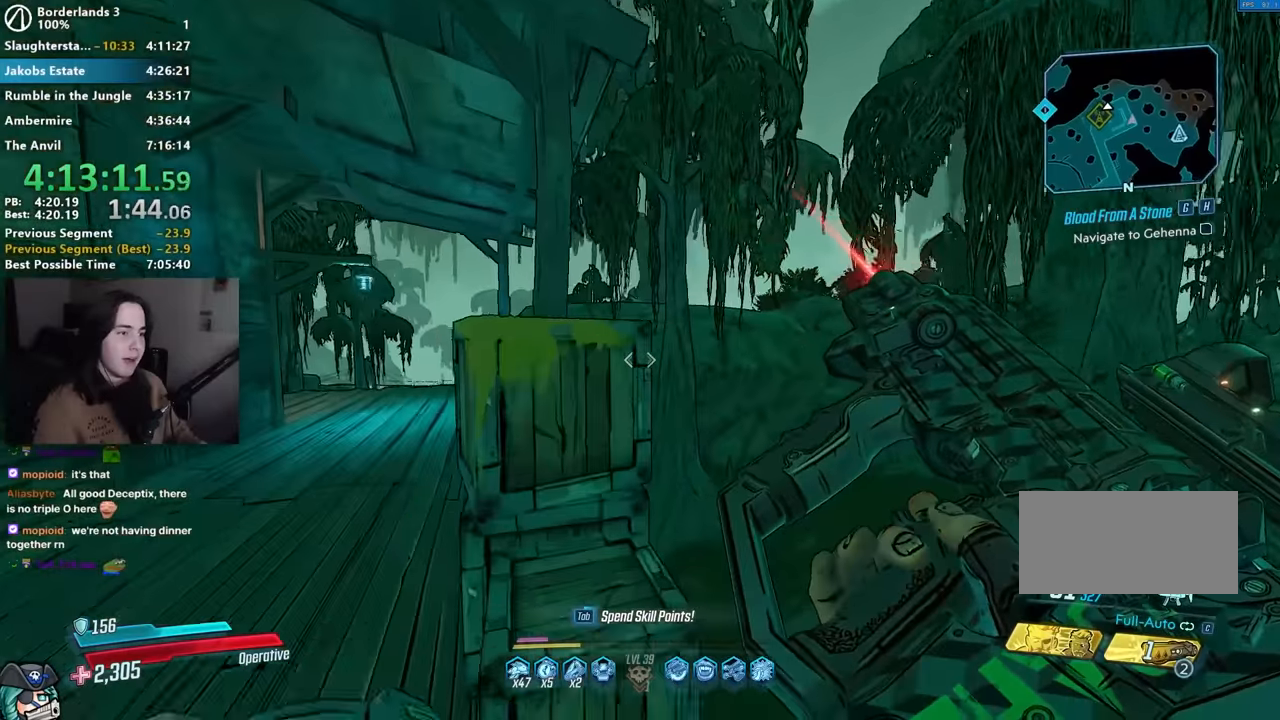
{"keys": ["space", "w"], "mouse": [], "events": [[84, "w", "up"], [234, "a", "up"], [317, "w", "down"], [467, "space", "down"]]}
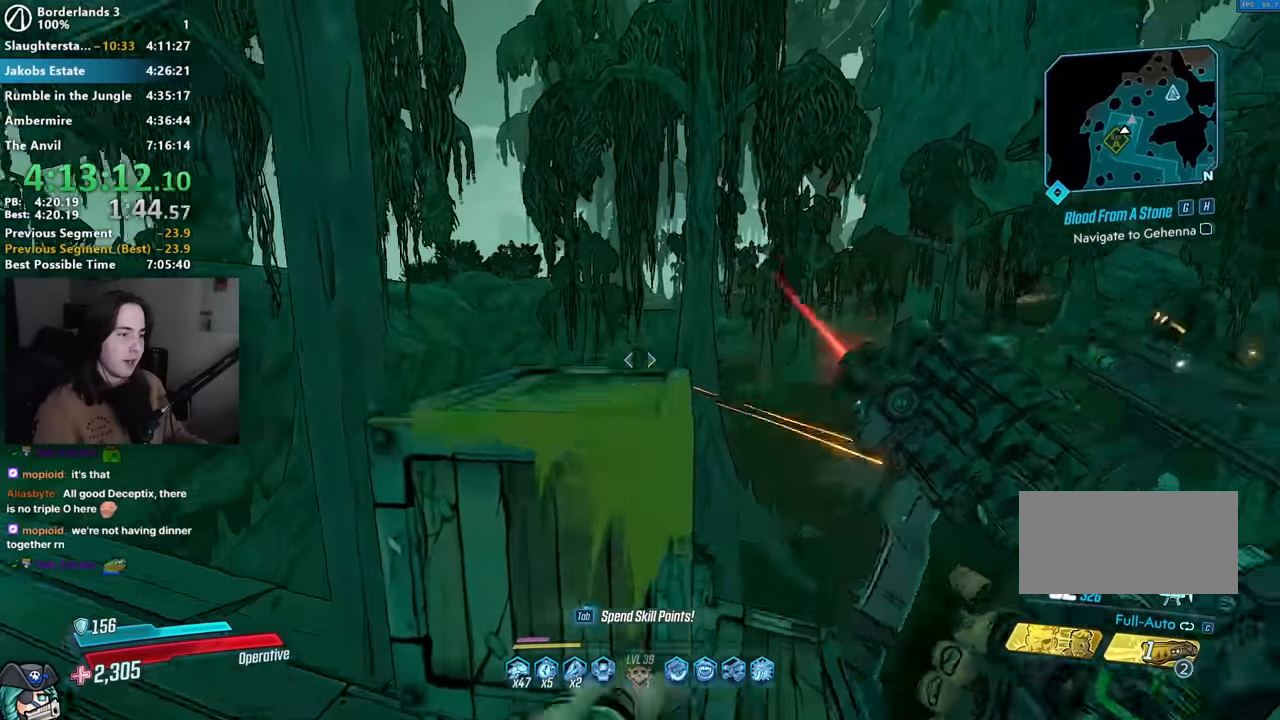
{"keys": [], "mouse": [], "events": [[17, "space", "up"], [117, "space", "down"], [167, "space", "up"], [167, "w", "up"], [250, "space", "down"], [284, "space", "up"]]}
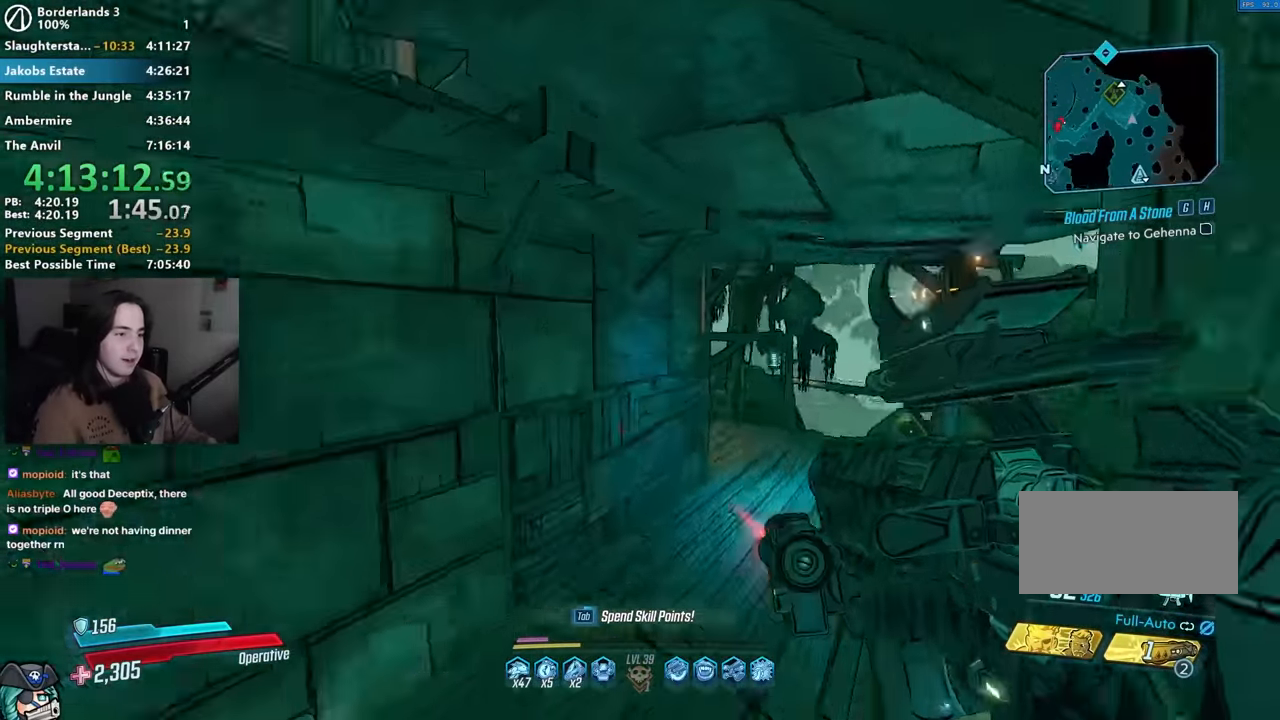
{"keys": ["a", "w"], "mouse": [], "events": [[167, "w", "down"], [300, "a", "down"], [350, "space", "down"], [434, "space", "up"]]}
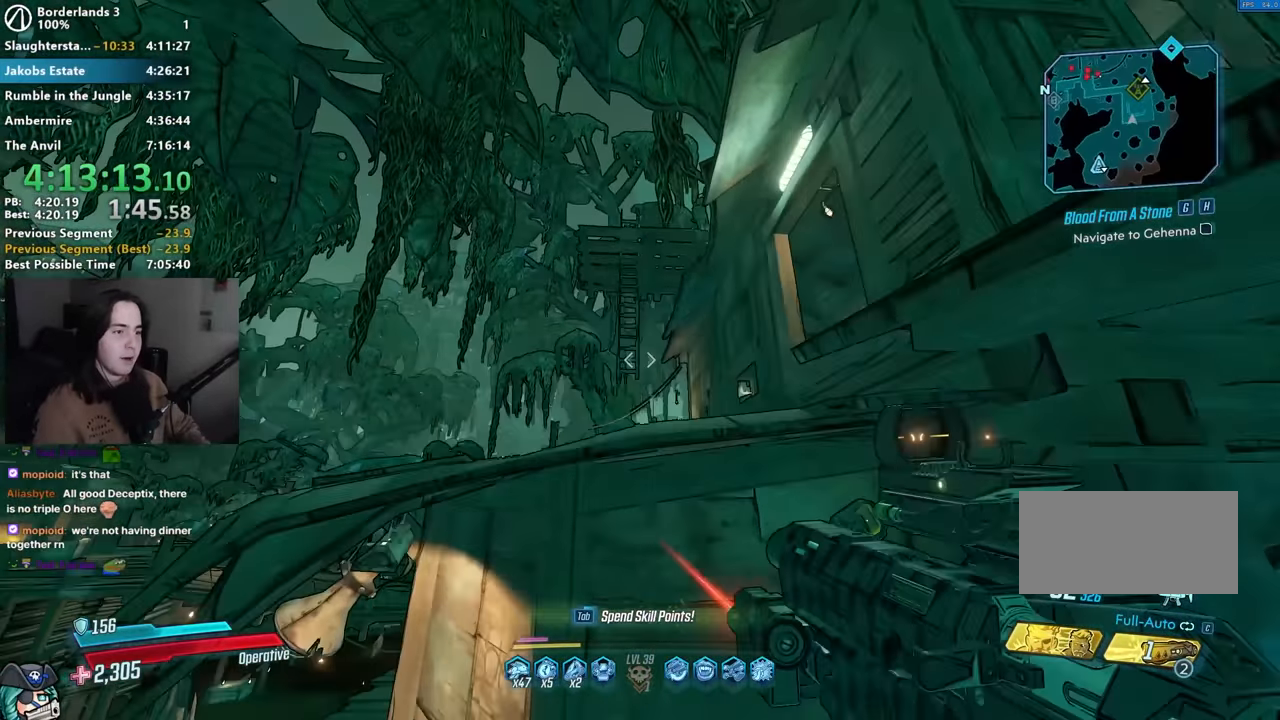
{"keys": [], "mouse": [], "events": [[134, "a", "up"], [234, "space", "down"], [467, "w", "up"], [484, "space", "up"]]}
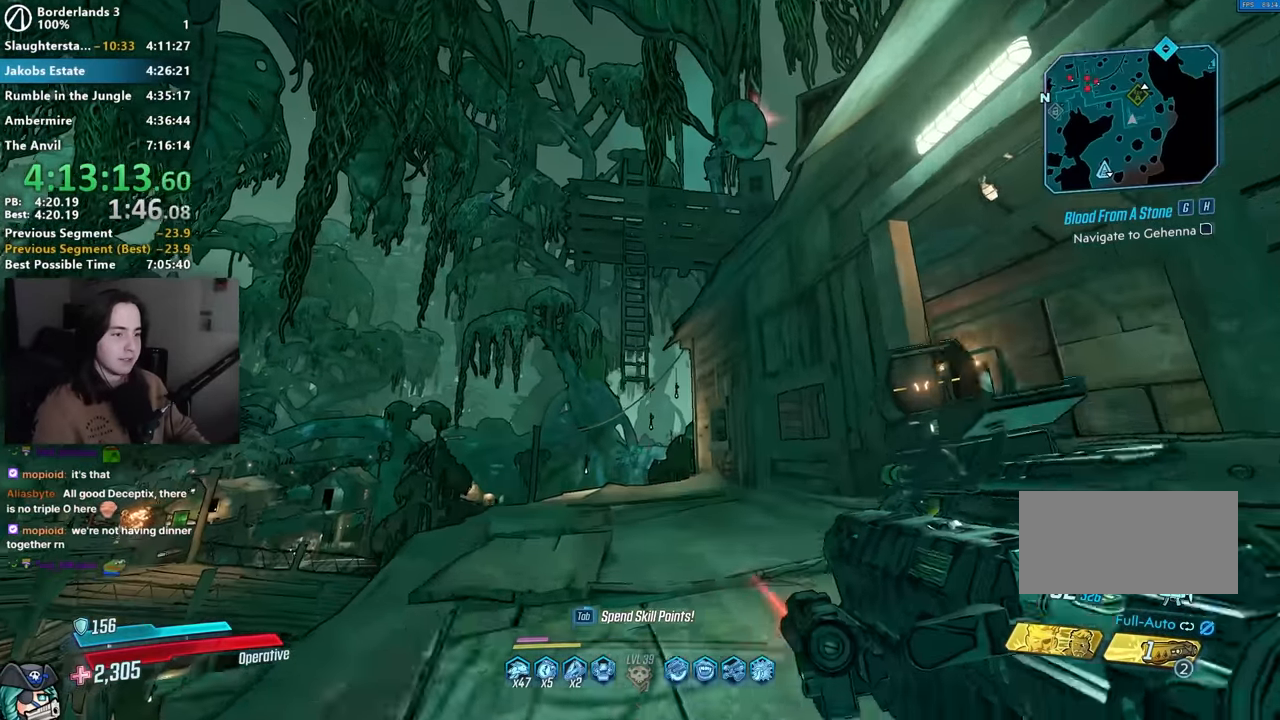
{"keys": ["w"], "mouse": [], "events": [[384, "w", "down"]]}
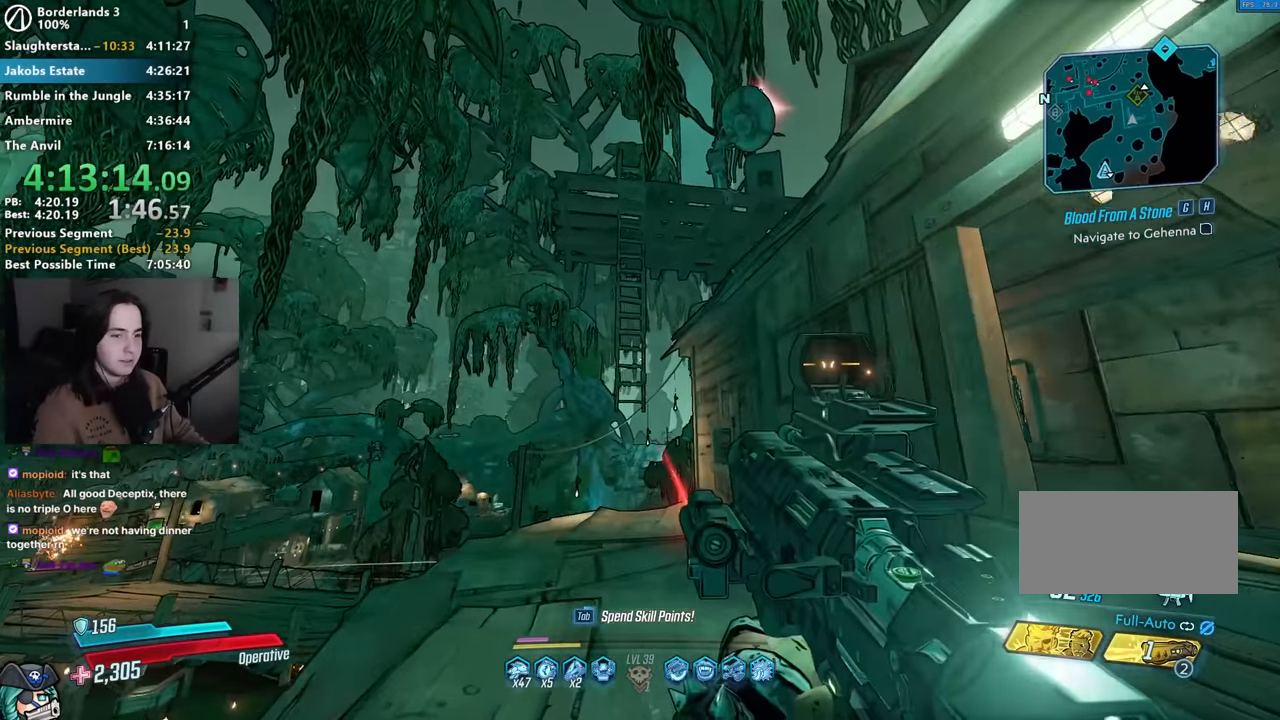
{"keys": ["w"], "mouse": [], "events": [[300, "space", "down"], [350, "space", "up"]]}
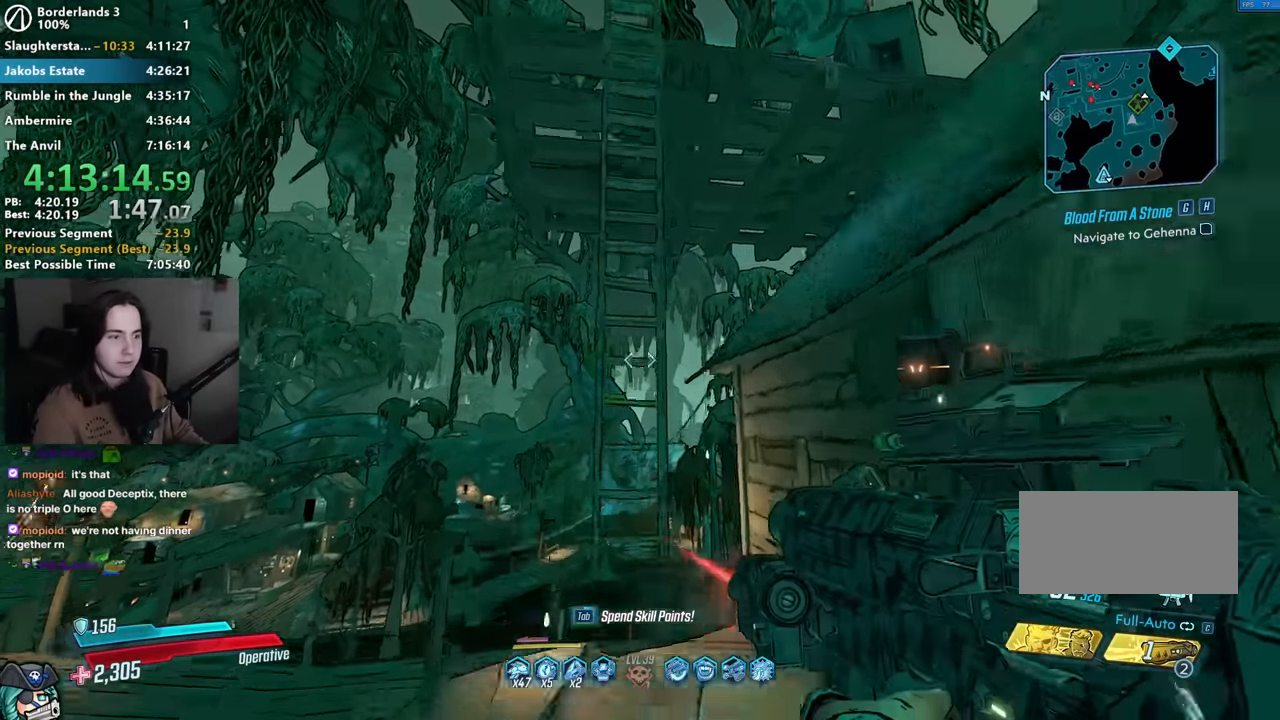
{"keys": ["w"], "mouse": [], "events": [[184, "space", "down"], [284, "space", "up"], [367, "space", "down"], [417, "space", "up"]]}
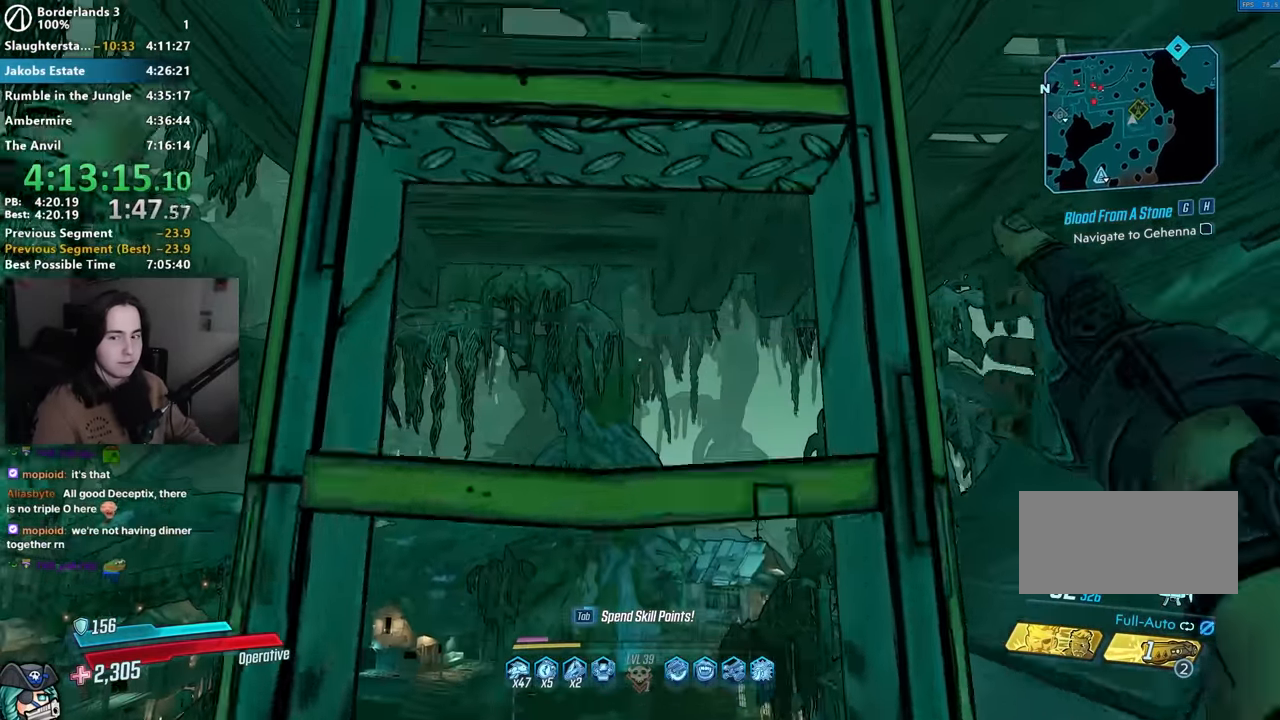
{"keys": ["w"], "mouse": [], "events": [[17, "space", "down"], [100, "space", "up"], [150, "space", "down"], [250, "space", "up"], [334, "space", "down"], [434, "space", "up"]]}
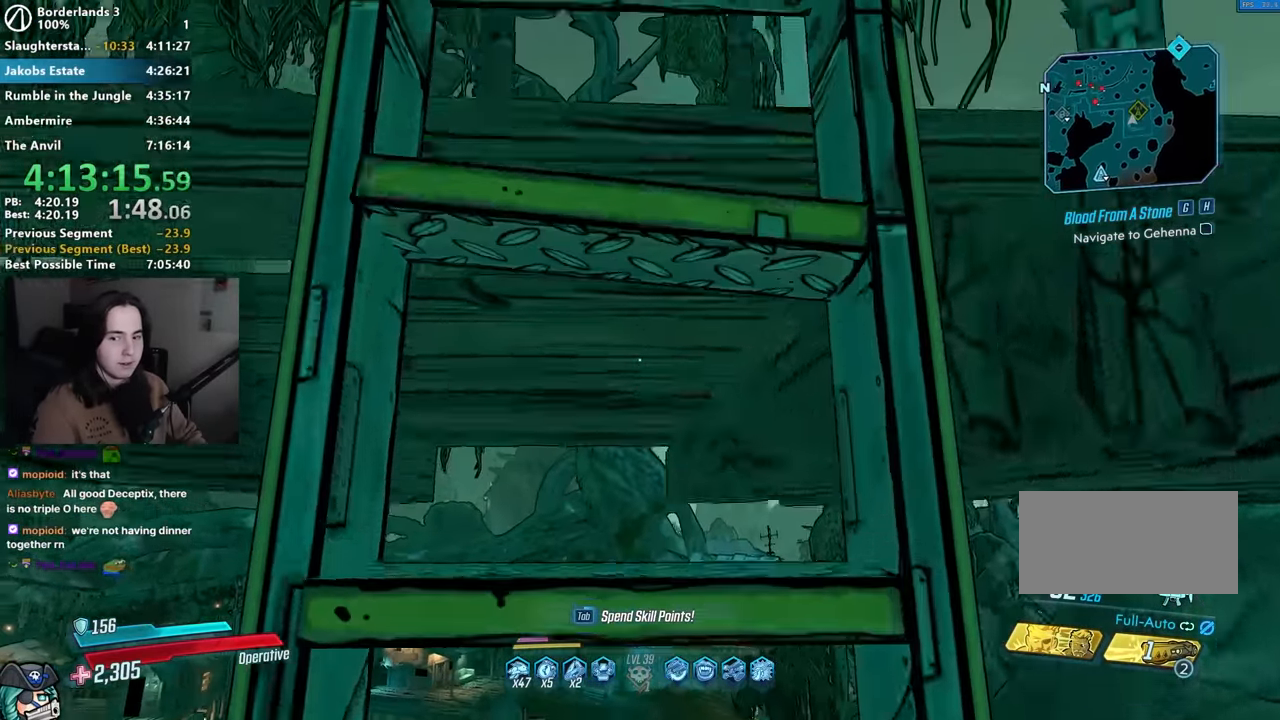
{"keys": ["space"], "mouse": [], "events": [[17, "space", "down"], [67, "space", "up"], [167, "space", "down"], [250, "space", "up"], [350, "space", "down"], [384, "space", "up"], [450, "space", "down"], [484, "w", "up"]]}
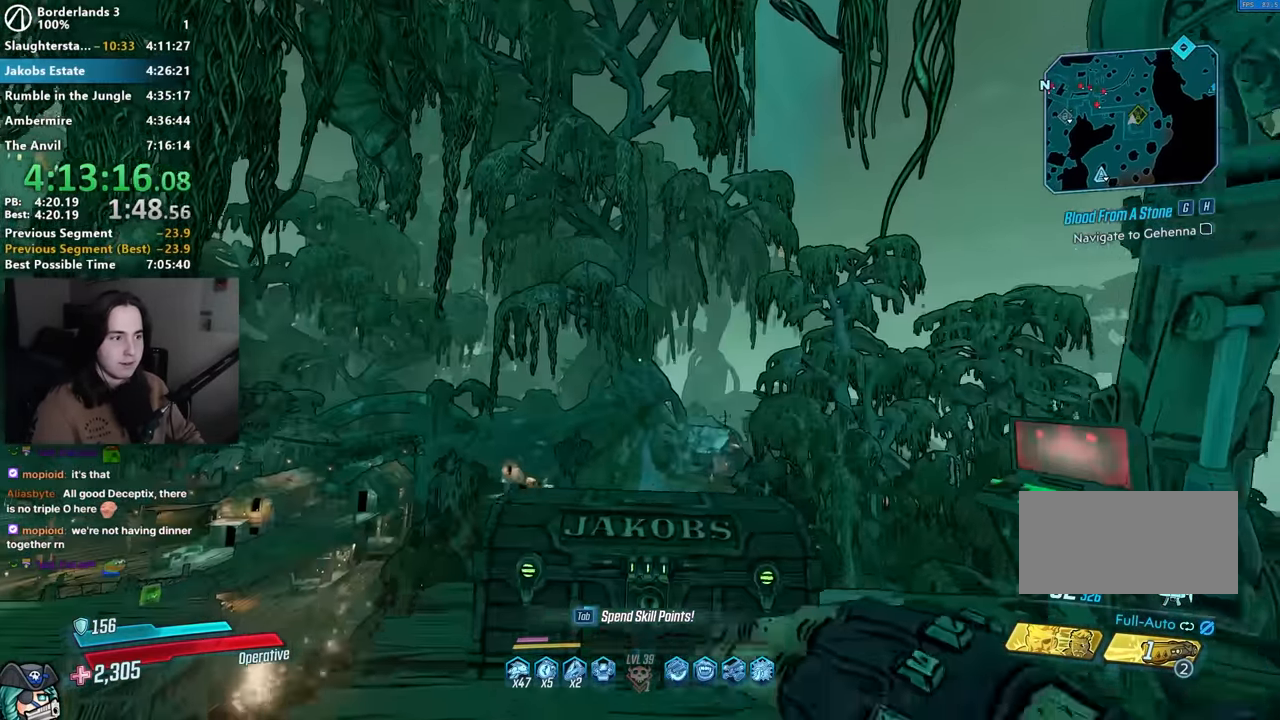
{"keys": ["w"], "mouse": [], "events": [[100, "space", "up"], [267, "w", "down"]]}
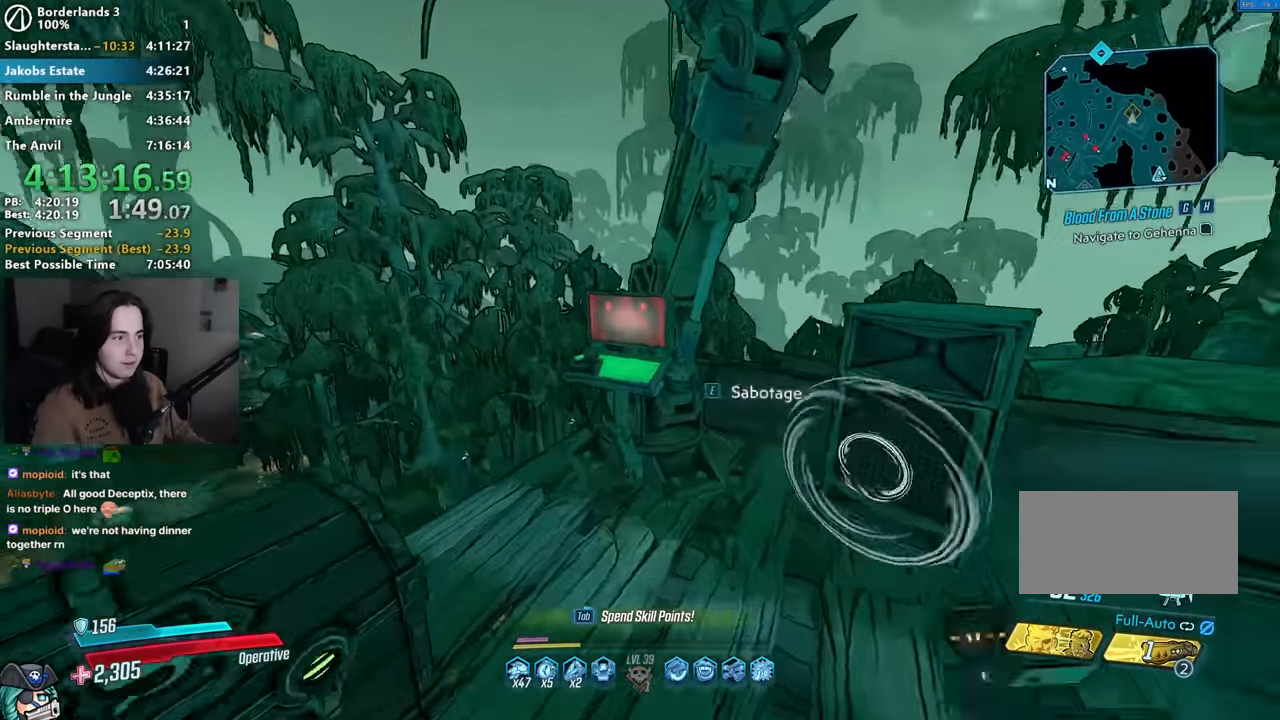
{"keys": ["w"], "mouse": [], "events": [[17, "e", "down"], [17, "w", "up"], [67, "e", "up"], [150, "e", "down"], [150, "w", "down"], [200, "e", "up"], [334, "shift", "down"], [434, "shift", "up"]]}
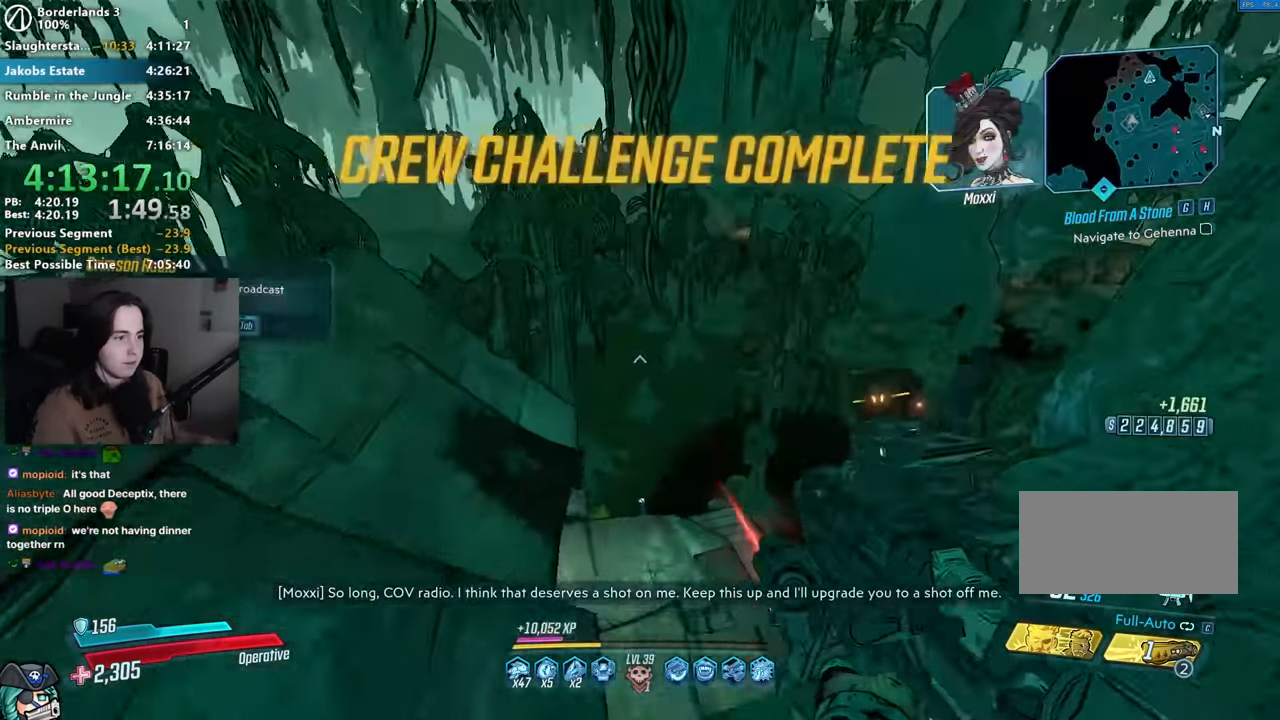
{"keys": ["d"], "mouse": [], "events": [[34, "shift", "down"], [167, "shift", "up"], [300, "mouse_left", "down"], [300, "w", "up"], [350, "r", "down"], [400, "mouse_left", "up"], [400, "r", "up"], [484, "d", "down"]]}
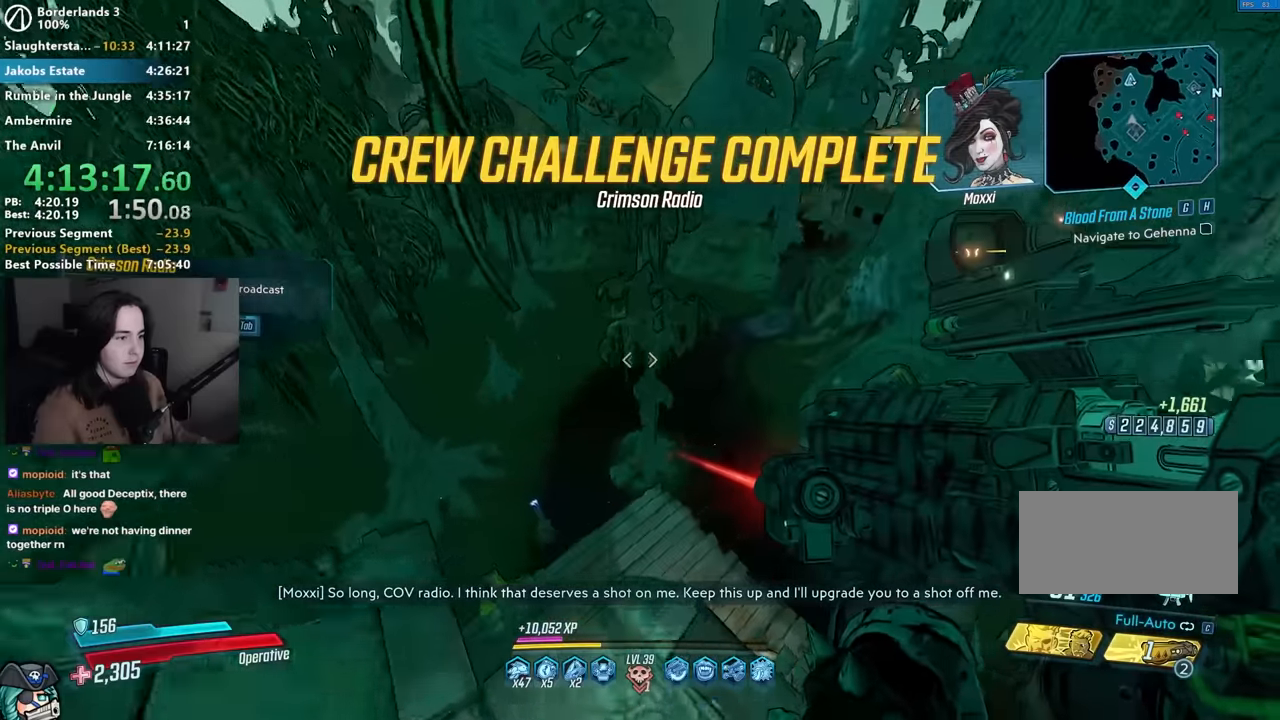
{"keys": ["a", "shift", "w"], "mouse": [], "events": [[134, "w", "down"], [417, "d", "up"], [467, "a", "down"], [467, "shift", "down"]]}
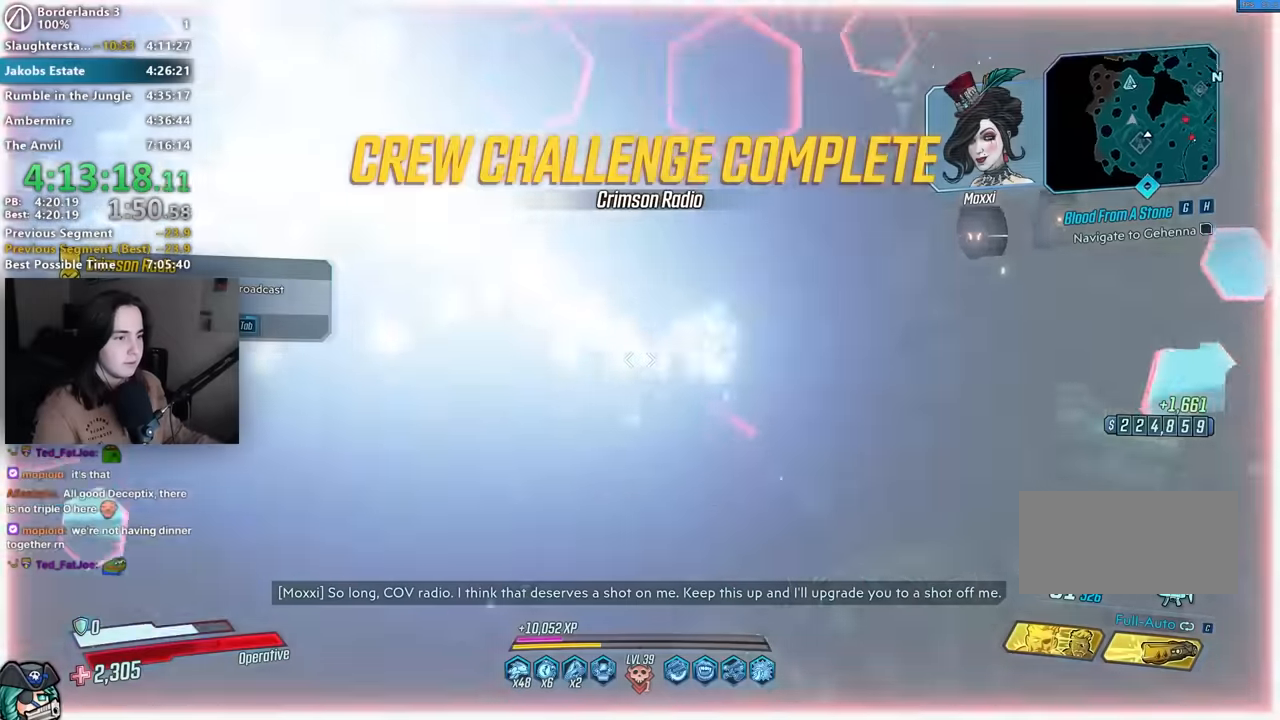
{"keys": ["shift", "w"], "mouse": [], "events": [[50, "shift", "up"], [150, "shift", "down"], [250, "shift", "up"], [284, "a", "up"], [334, "3", "down"], [434, "3", "up"], [434, "shift", "down"]]}
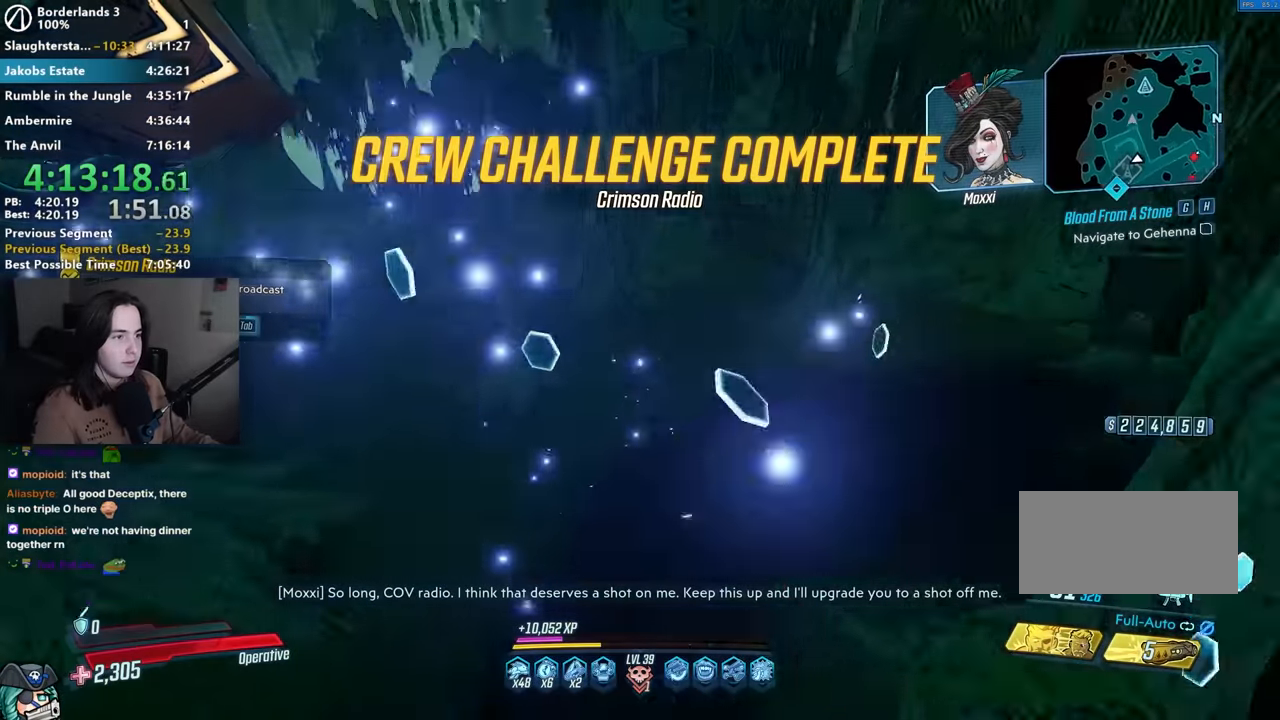
{"keys": ["w"], "mouse": [], "events": [[34, "shift", "up"], [134, "shift", "down"], [217, "shift", "up"], [300, "shift", "down"], [450, "shift", "up"]]}
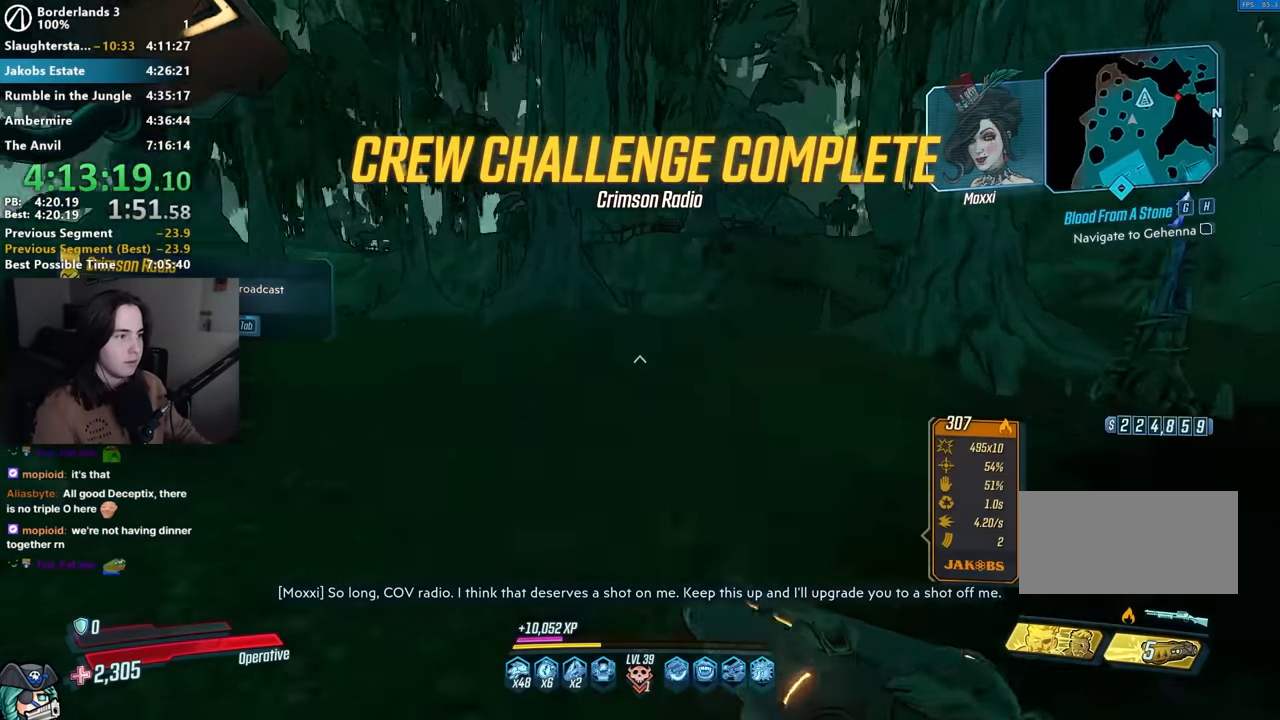
{"keys": ["a", "w"], "mouse": [], "events": [[284, "a", "down"]]}
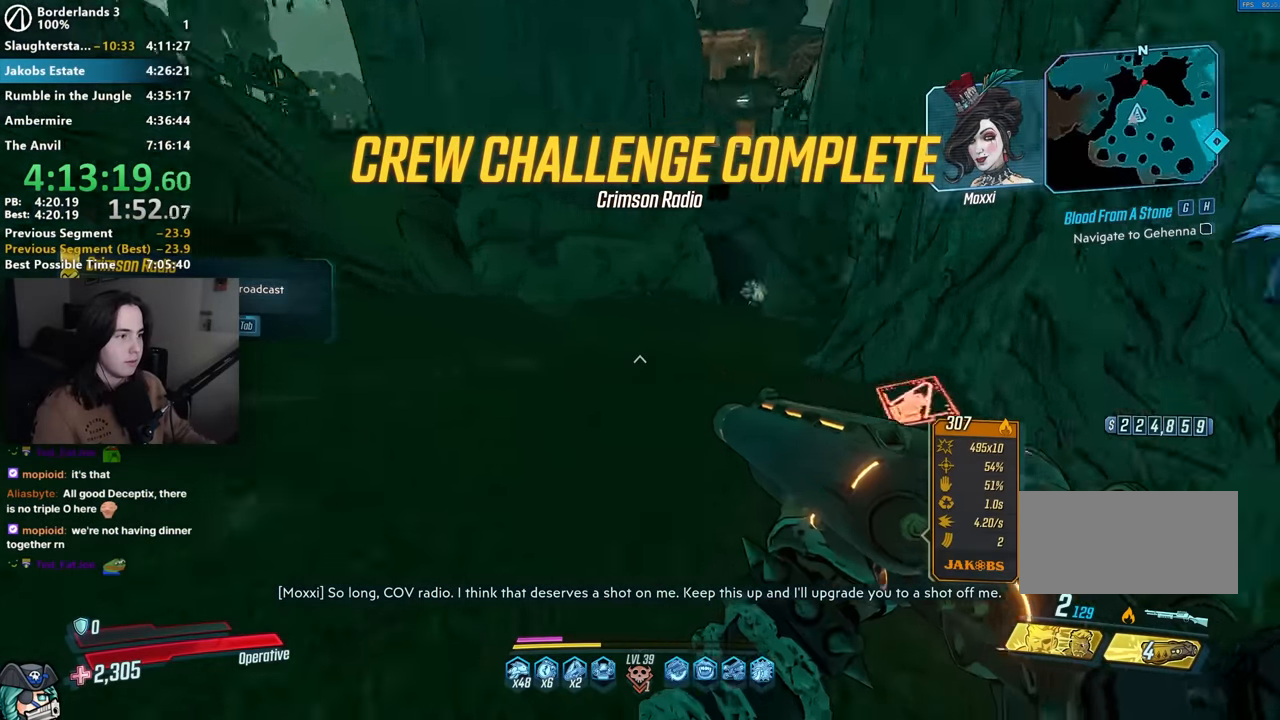
{"keys": ["s"], "mouse": [], "events": [[50, "a", "up"], [50, "d", "down"], [150, "d", "up"], [150, "w", "up"], [250, "e", "down"], [284, "s", "down"], [334, "e", "up"], [384, "e", "down"], [484, "e", "up"]]}
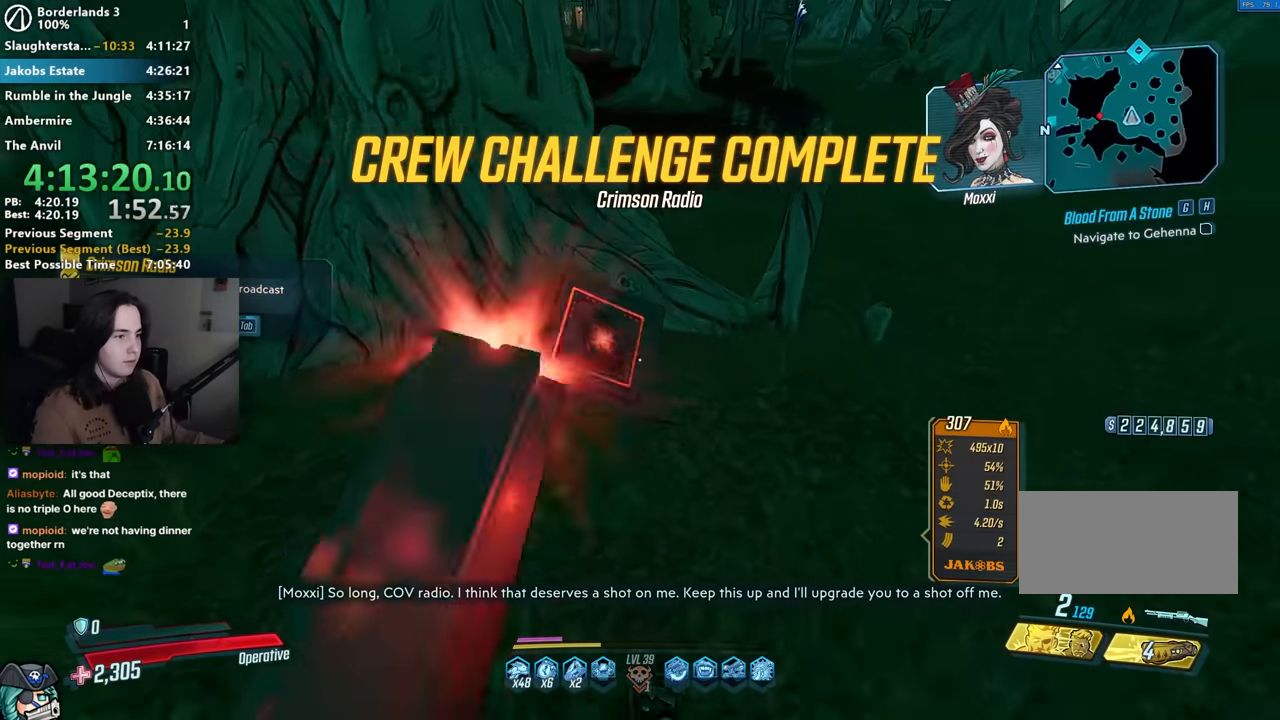
{"keys": ["a", "w"], "mouse": [], "events": [[67, "e", "down"], [67, "s", "up"], [117, "a", "down"], [117, "e", "up"], [217, "a", "up"], [217, "shift", "down"], [217, "w", "down"], [300, "shift", "up"], [400, "a", "down"], [400, "shift", "down"], [450, "shift", "up"]]}